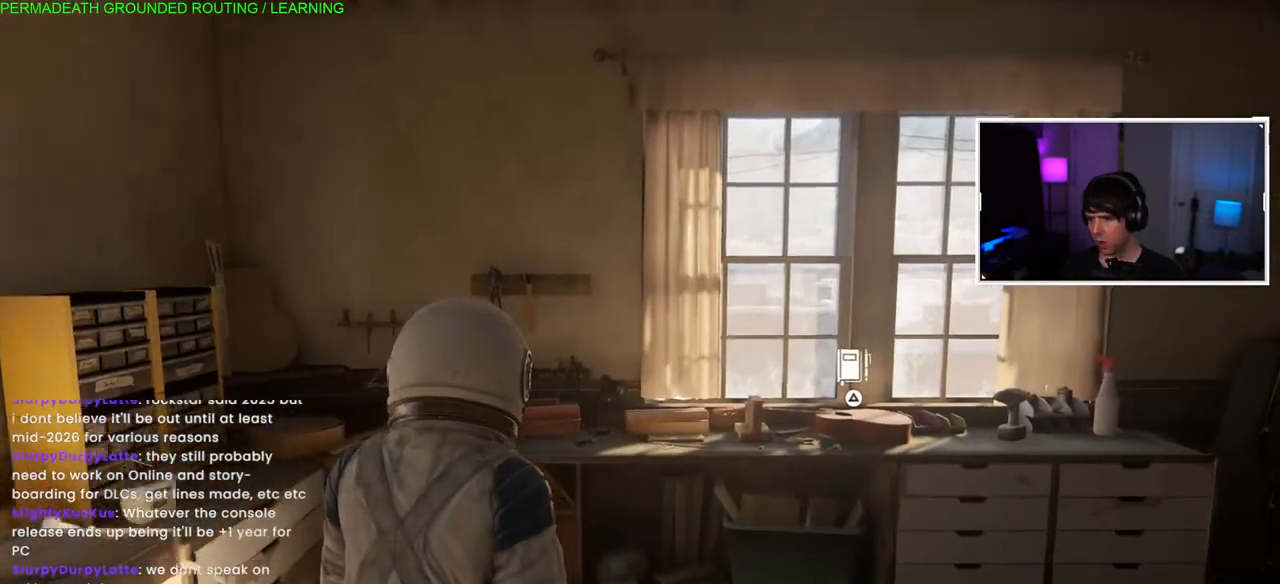
Gameplay with a controller (PlayStation layout); each line is a JSON object with the inputs held at the frame after it. "events" lists button and stick changes between this image and that frame as [ms after this image, input, new state], when the widget could be followed in between.
{"buttons": ["L1"], "left_stick": "up", "right_stick": "center", "events": []}
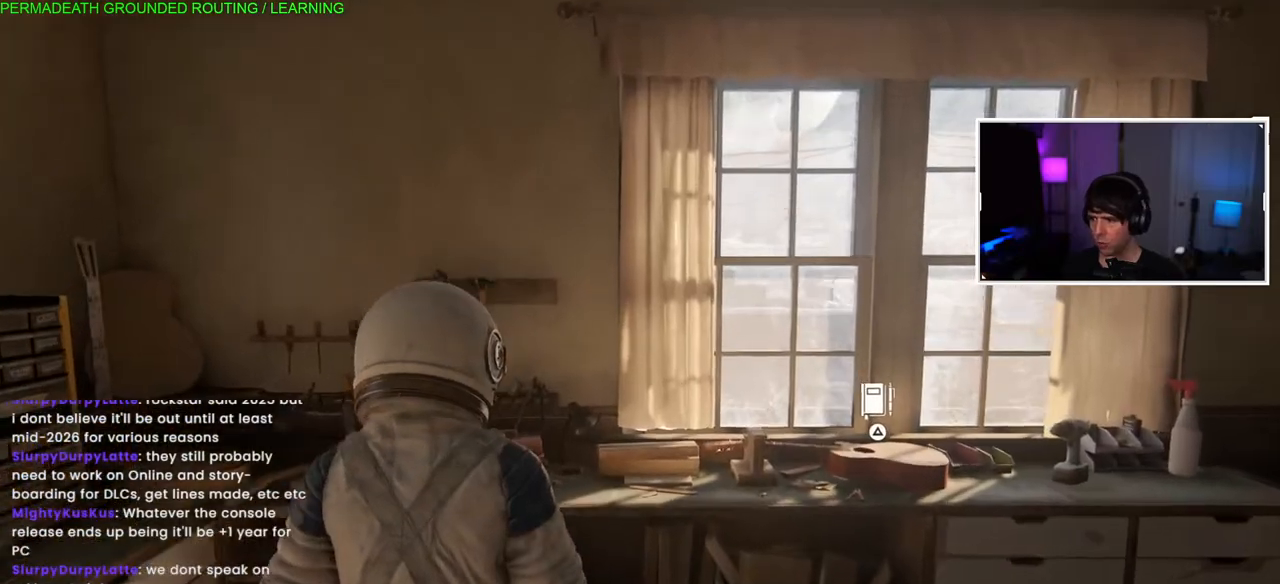
{"buttons": ["TRIANGLE", "L1"], "left_stick": "up-right", "right_stick": "center", "events": [[17, "left_stick", "up-right"], [67, "right_stick", "down-right"], [383, "right_stick", "center"], [500, "TRIANGLE", "down"]]}
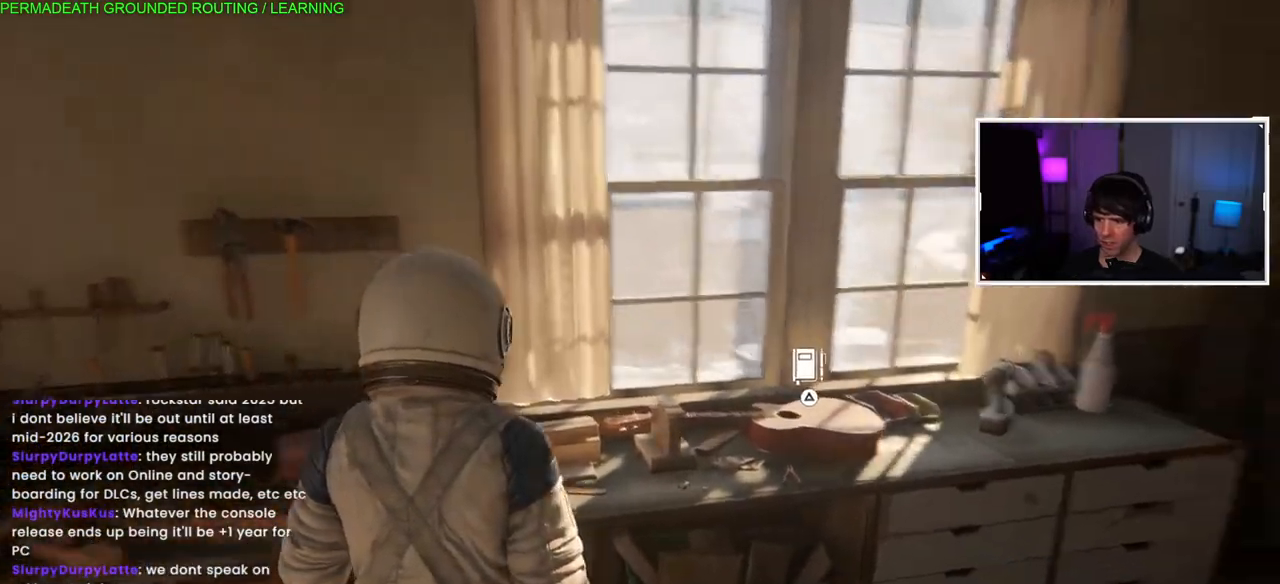
{"buttons": [], "left_stick": "up-right", "right_stick": "center", "events": [[117, "TRIANGLE", "up"], [200, "TRIANGLE", "down"], [283, "TRIANGLE", "up"], [367, "TRIANGLE", "down"], [400, "L1", "up"], [467, "TRIANGLE", "up"]]}
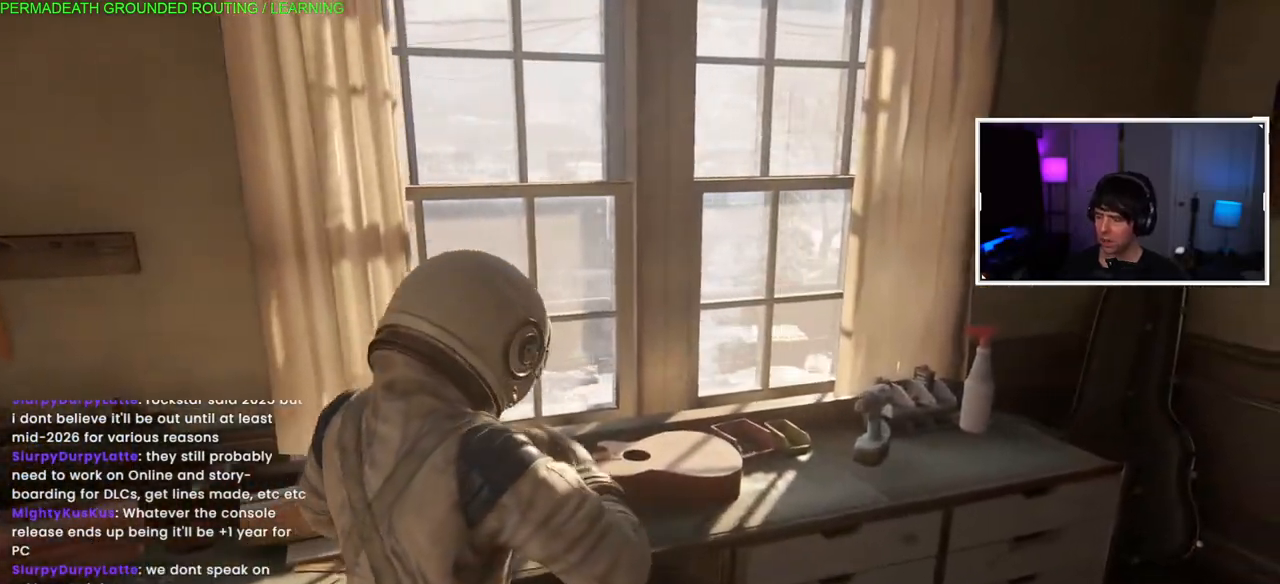
{"buttons": [], "left_stick": "up-left", "right_stick": "center", "events": [[33, "TRIANGLE", "down"], [150, "TRIANGLE", "up"], [233, "TRIANGLE", "down"], [333, "TRIANGLE", "up"], [400, "TRIANGLE", "down"], [433, "left_stick", "up-left"], [500, "TRIANGLE", "up"]]}
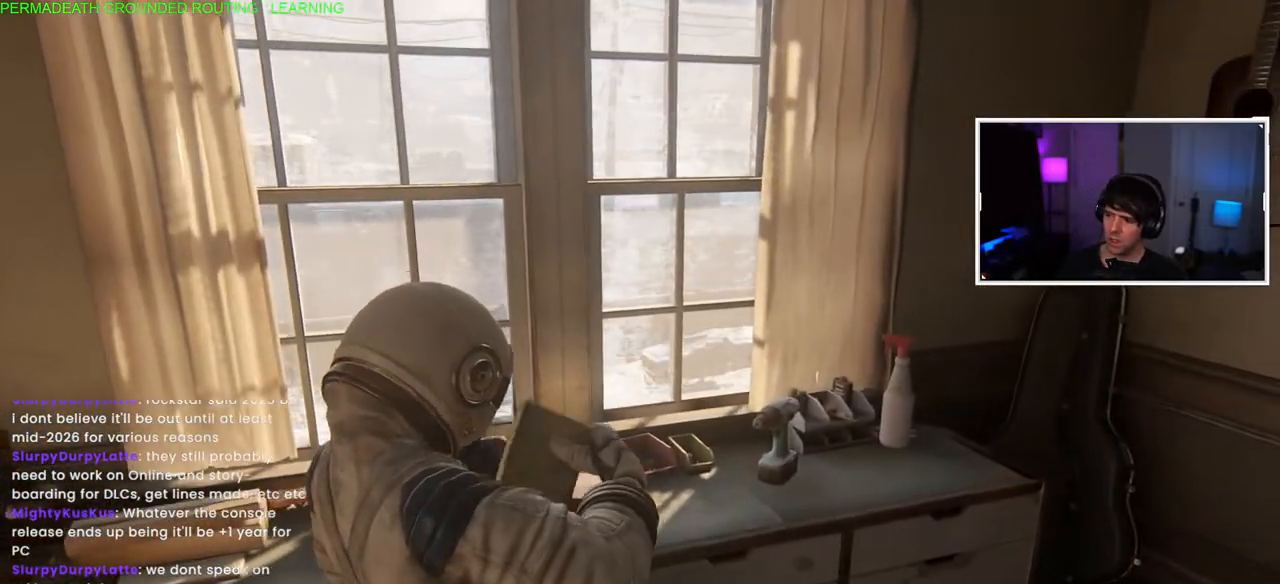
{"buttons": [], "left_stick": "up", "right_stick": "center", "events": [[183, "left_stick", "up"], [183, "right_stick", "left"], [417, "right_stick", "center"]]}
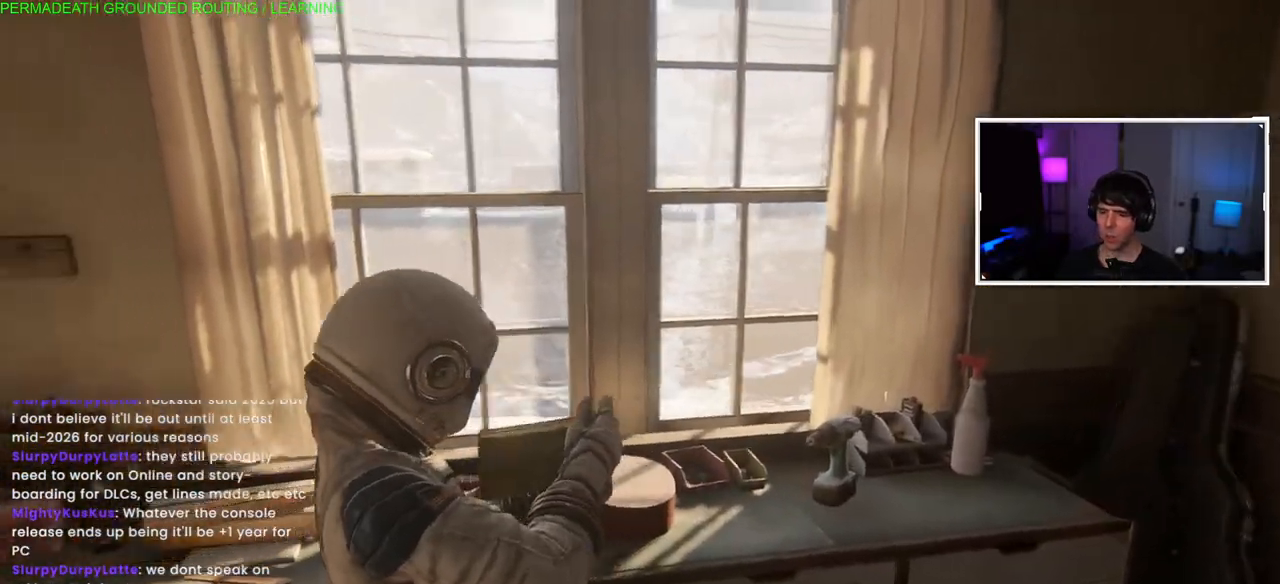
{"buttons": [], "left_stick": "up-left", "right_stick": "center", "events": [[133, "right_stick", "left"], [150, "left_stick", "up-right"], [350, "left_stick", "up-left"], [500, "right_stick", "center"]]}
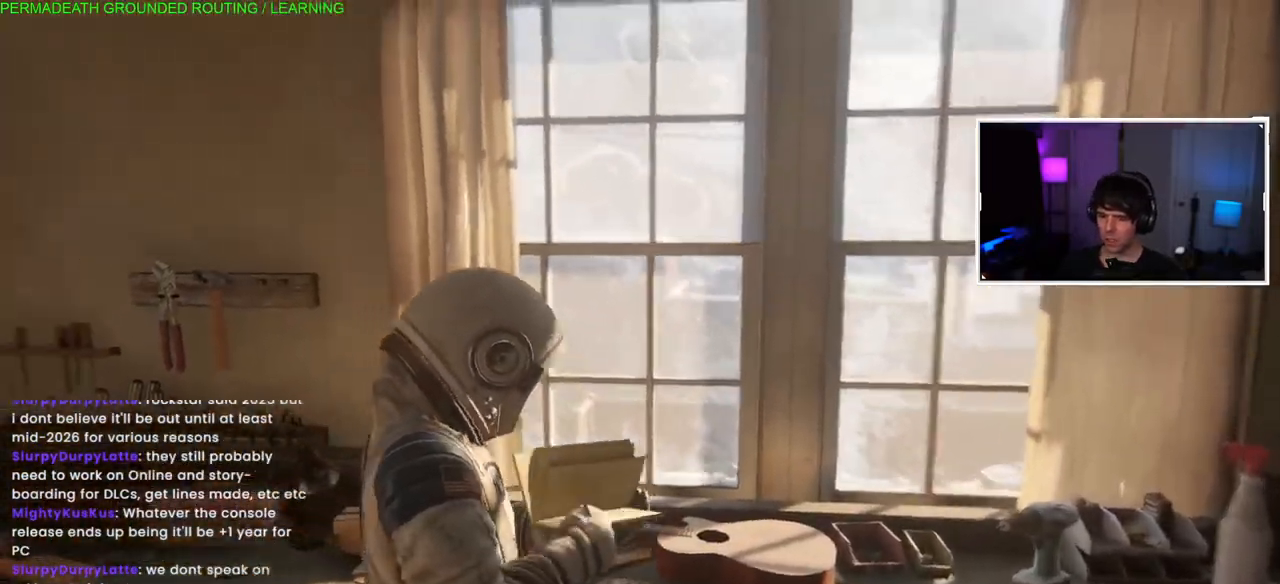
{"buttons": [], "left_stick": "up-left", "right_stick": "center", "events": []}
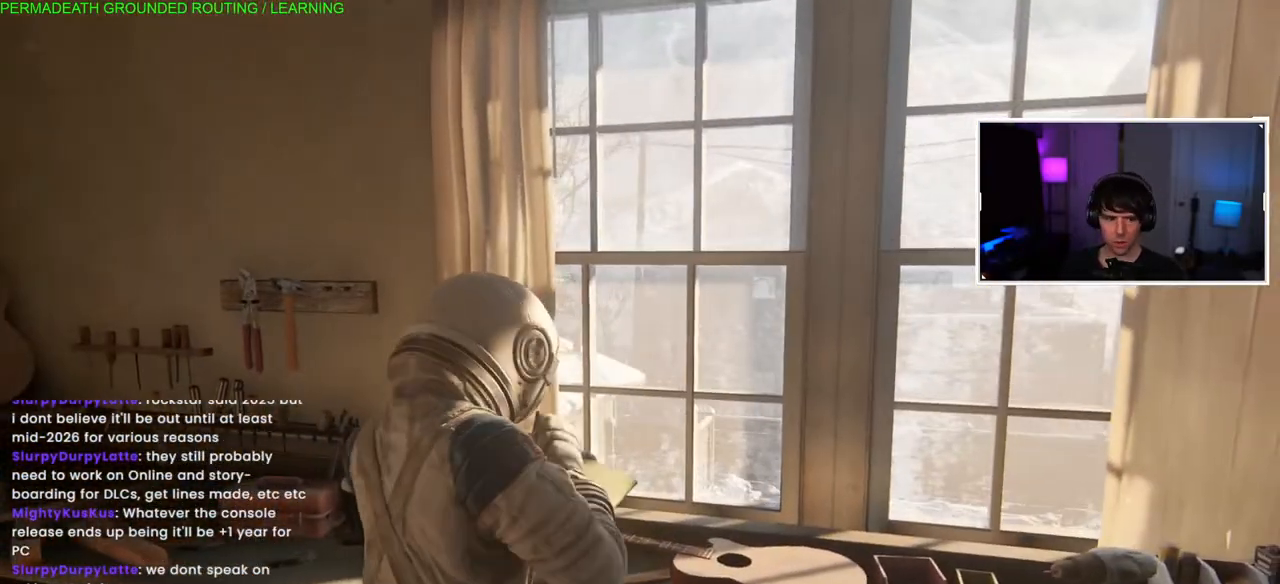
{"buttons": [], "left_stick": "up-left", "right_stick": "center", "events": []}
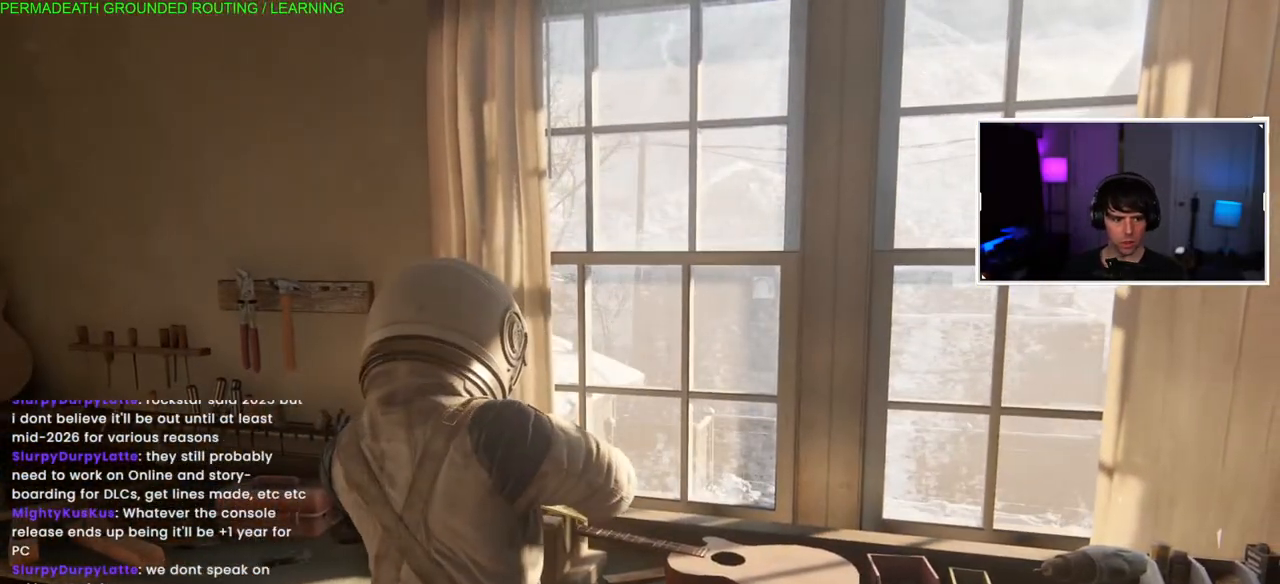
{"buttons": [], "left_stick": "center", "right_stick": "right", "events": [[217, "left_stick", "center"], [233, "right_stick", "right"]]}
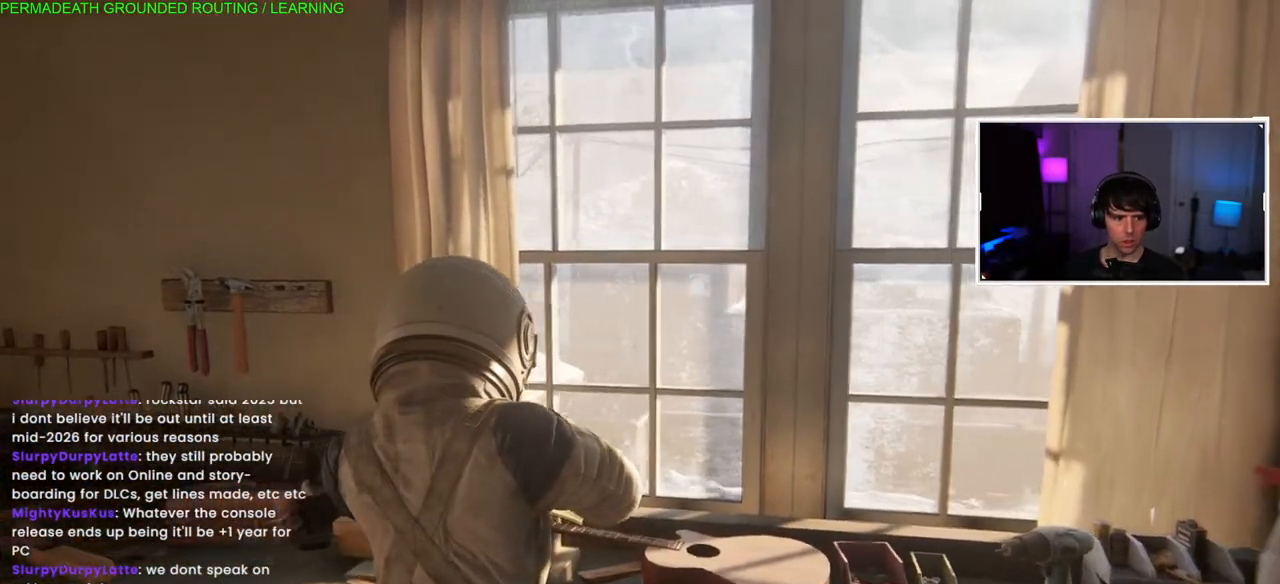
{"buttons": [], "left_stick": "right", "right_stick": "right", "events": [[450, "left_stick", "right"]]}
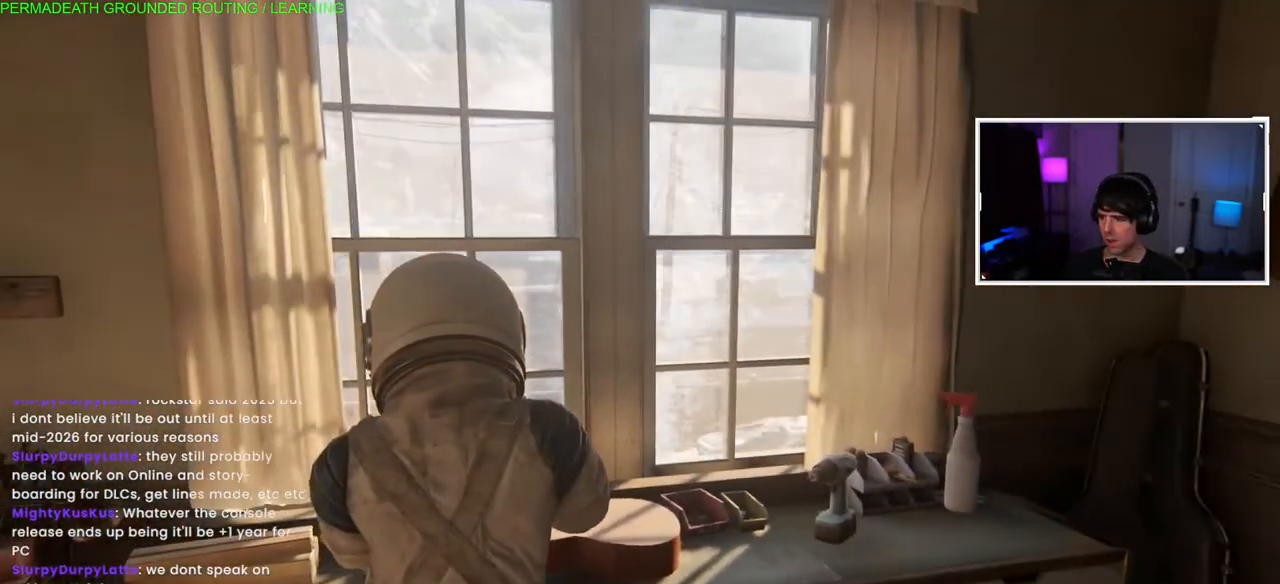
{"buttons": [], "left_stick": "up-right", "right_stick": "right", "events": [[483, "left_stick", "up-right"]]}
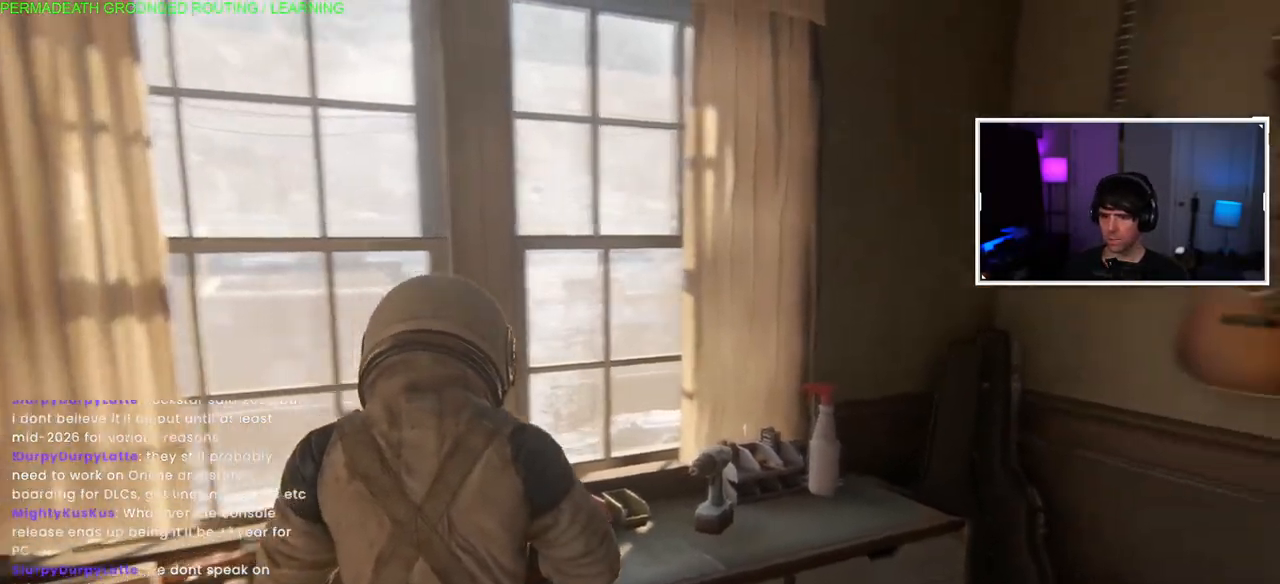
{"buttons": [], "left_stick": "up-right", "right_stick": "right", "events": []}
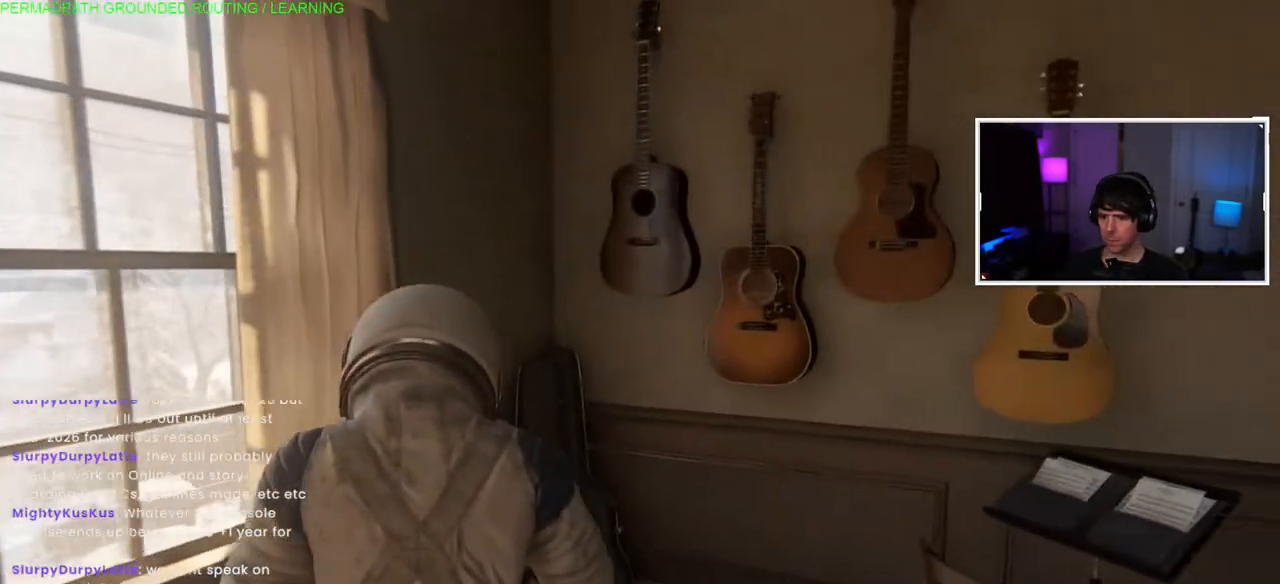
{"buttons": ["L1"], "left_stick": "right", "right_stick": "right", "events": [[200, "left_stick", "right"], [300, "L1", "down"]]}
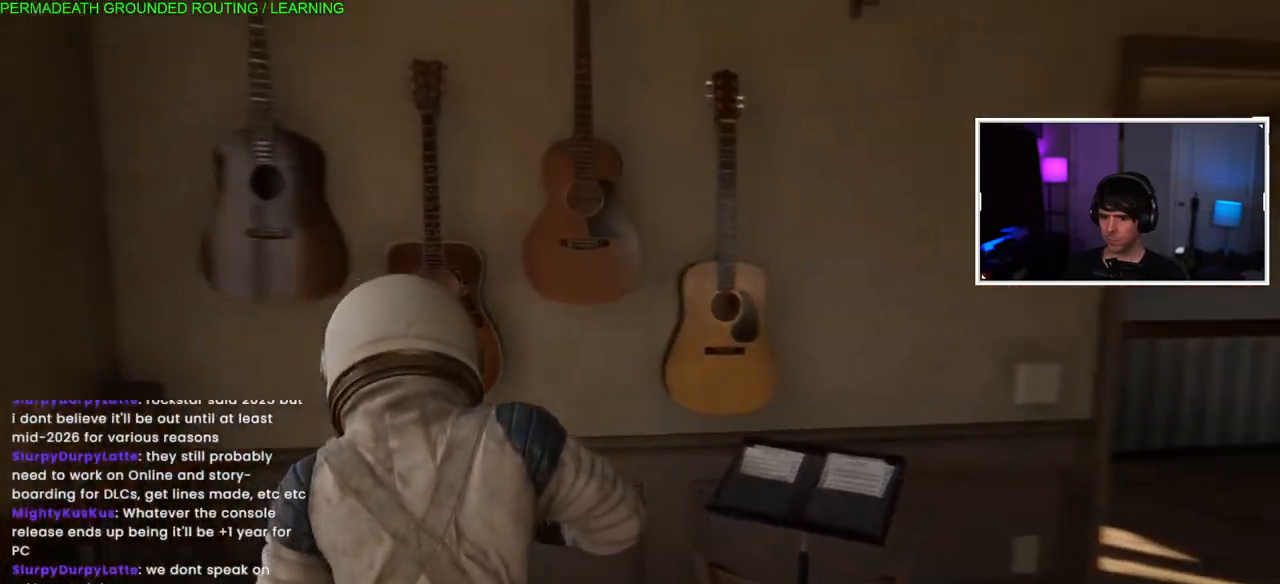
{"buttons": ["L1"], "left_stick": "up-right", "right_stick": "right", "events": [[283, "left_stick", "up-right"]]}
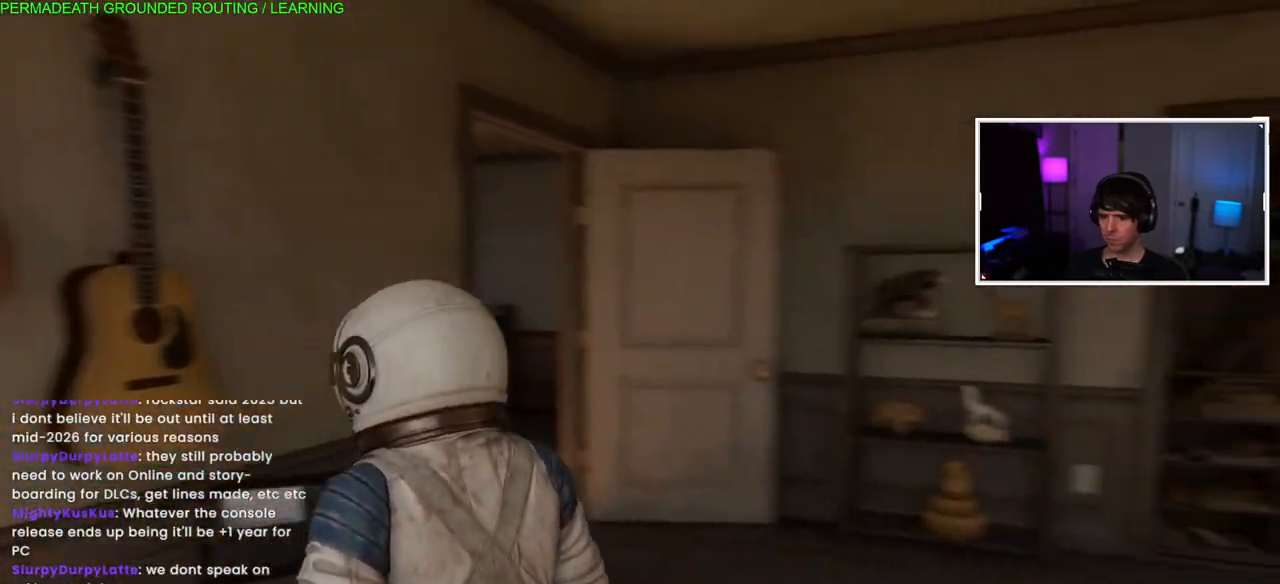
{"buttons": ["L1"], "left_stick": "up-right", "right_stick": "up-right", "events": [[417, "right_stick", "up-right"]]}
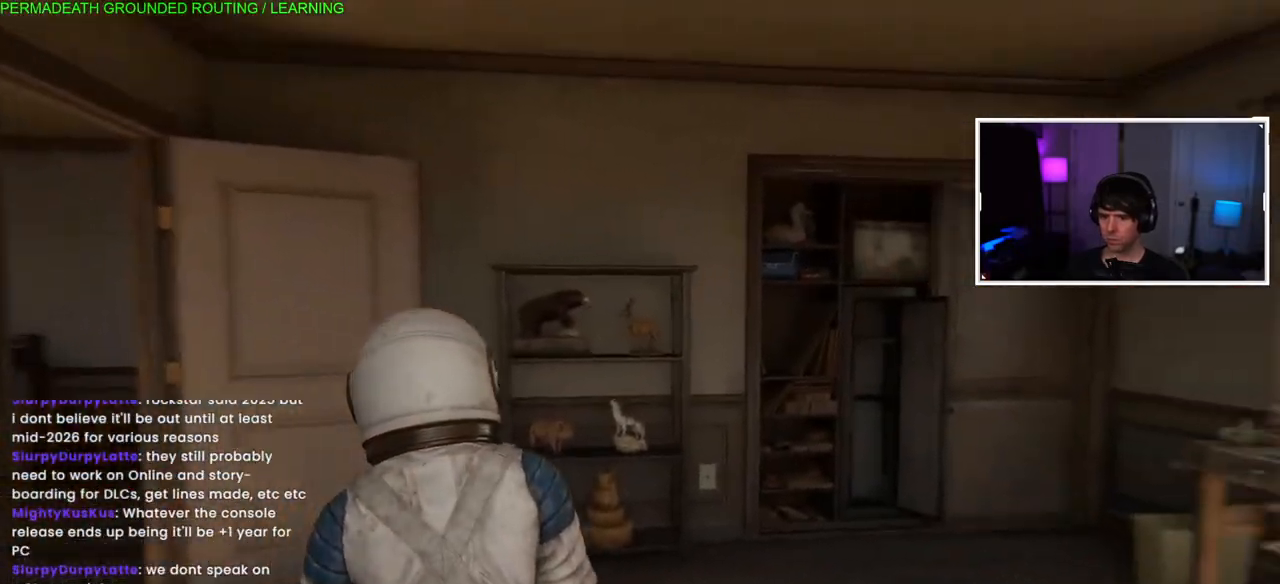
{"buttons": ["L1"], "left_stick": "up", "right_stick": "left", "events": [[67, "left_stick", "up"], [100, "right_stick", "center"], [250, "right_stick", "left"]]}
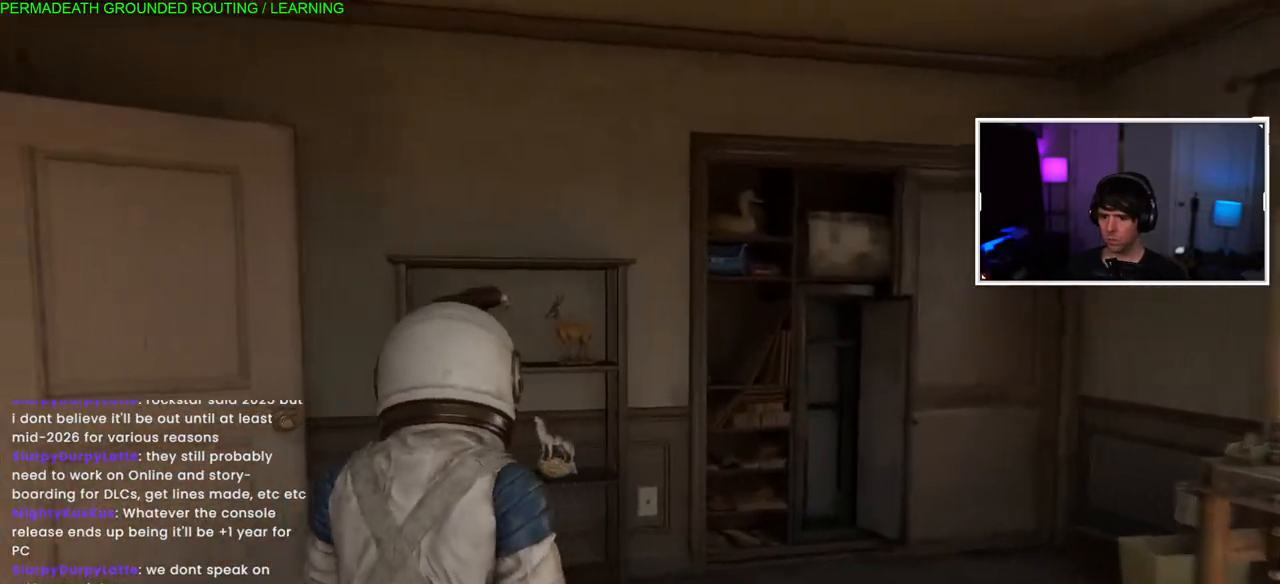
{"buttons": ["L1"], "left_stick": "up", "right_stick": "center", "events": [[367, "right_stick", "center"]]}
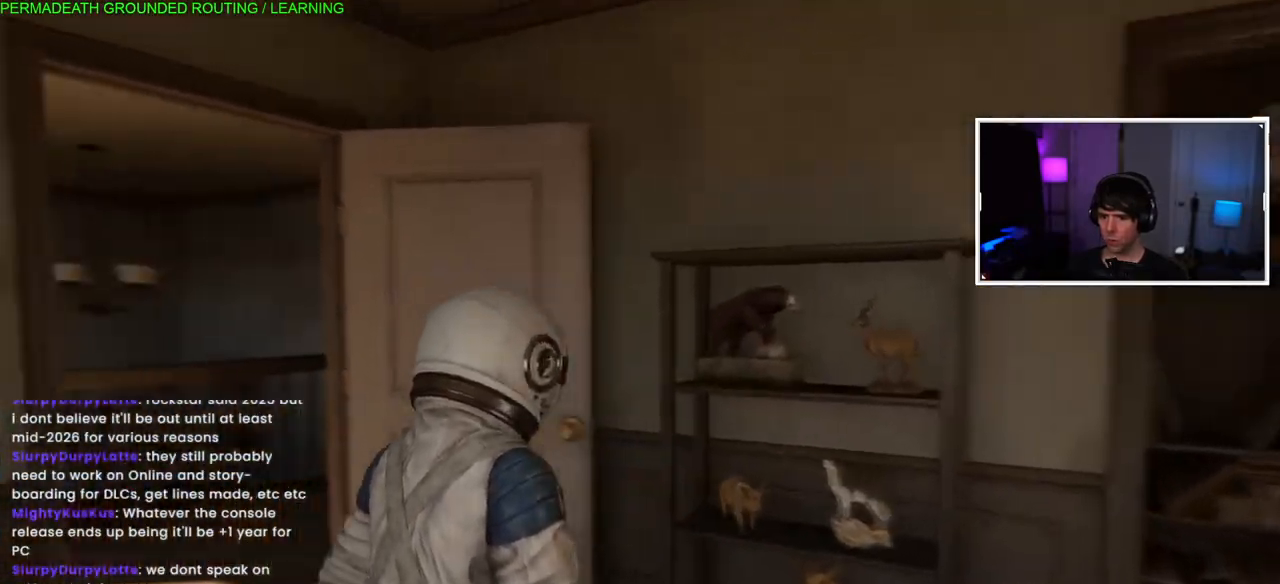
{"buttons": ["L1"], "left_stick": "up", "right_stick": "left", "events": [[267, "right_stick", "left"]]}
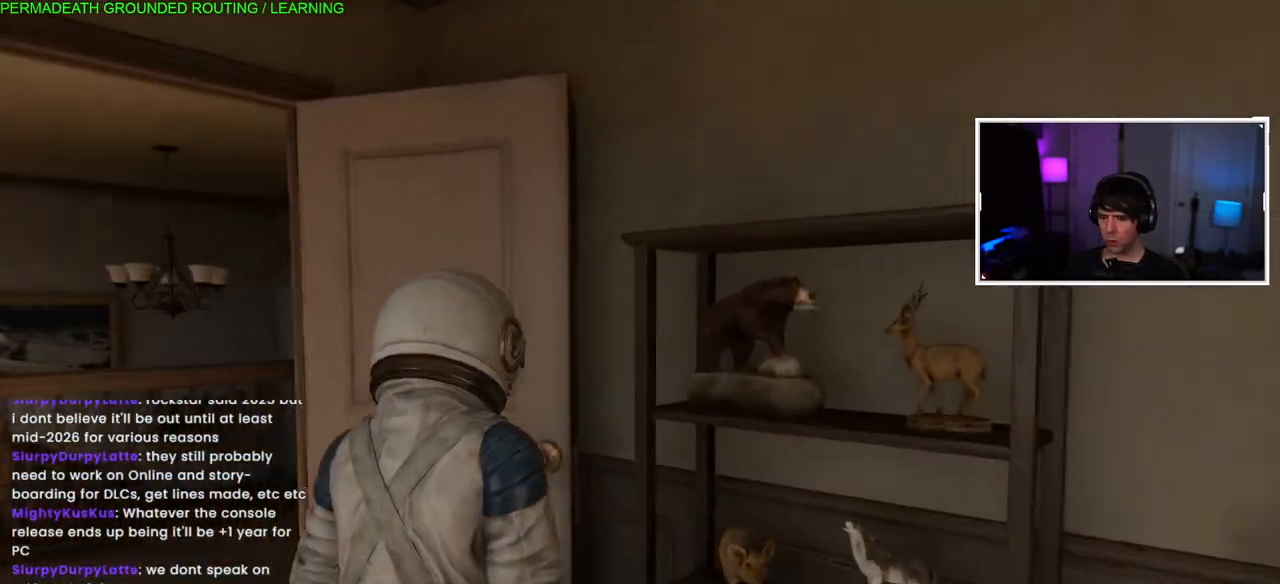
{"buttons": ["L1"], "left_stick": "up", "right_stick": "left", "events": []}
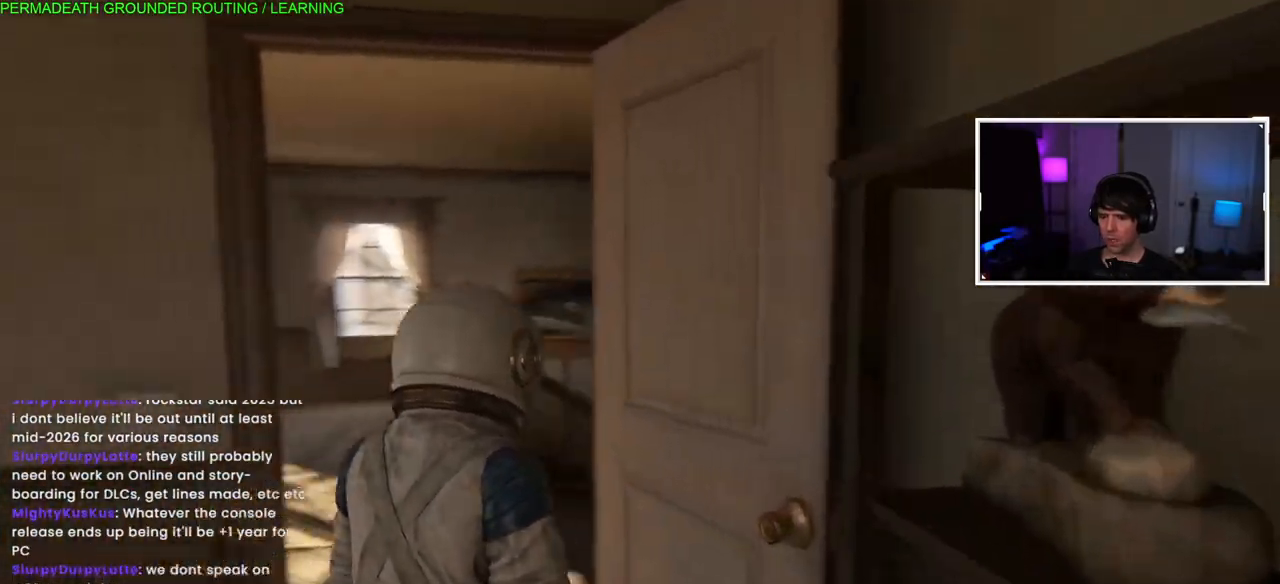
{"buttons": ["L1"], "left_stick": "up", "right_stick": "center", "events": [[50, "right_stick", "center"]]}
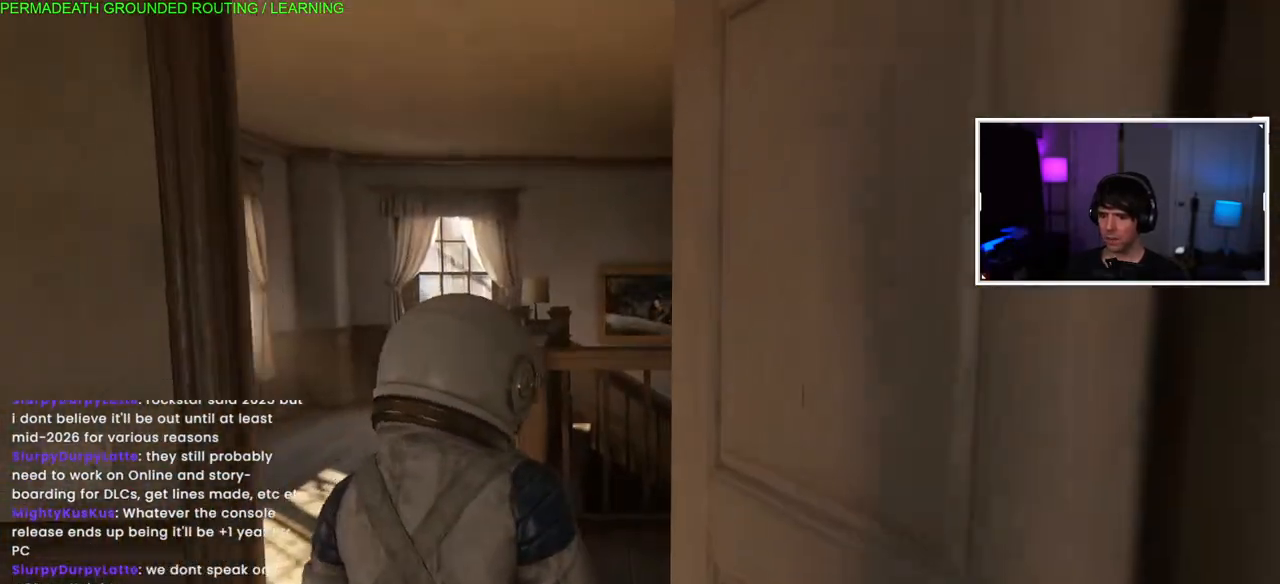
{"buttons": ["L1"], "left_stick": "up", "right_stick": "left", "events": [[250, "right_stick", "left"]]}
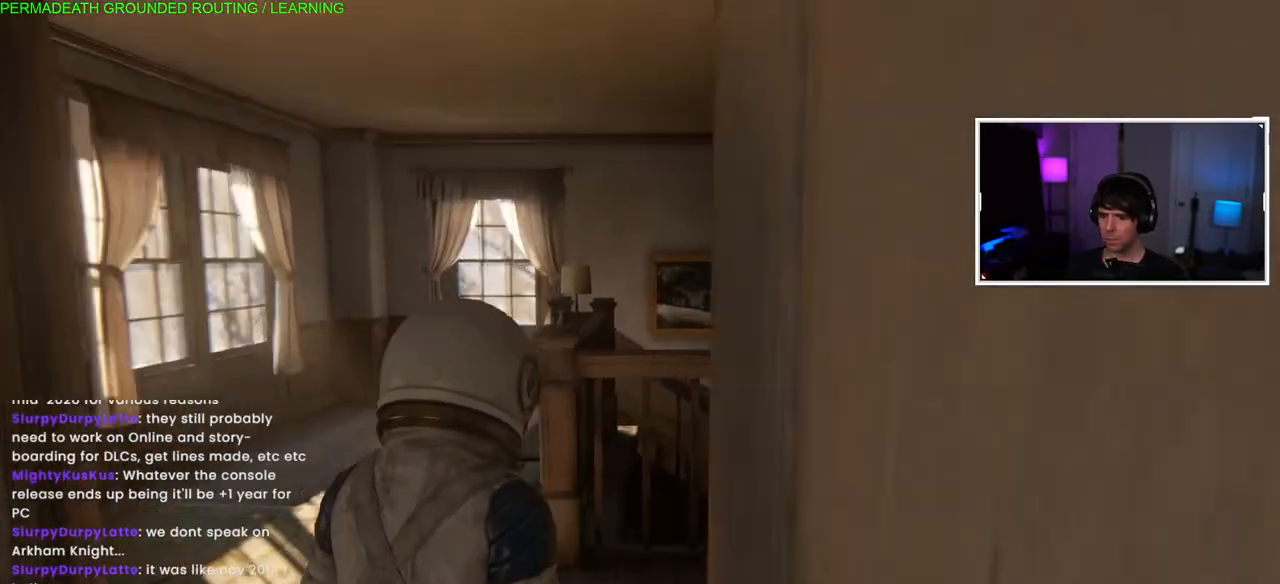
{"buttons": ["L1"], "left_stick": "up", "right_stick": "down-left", "events": [[367, "right_stick", "down-left"]]}
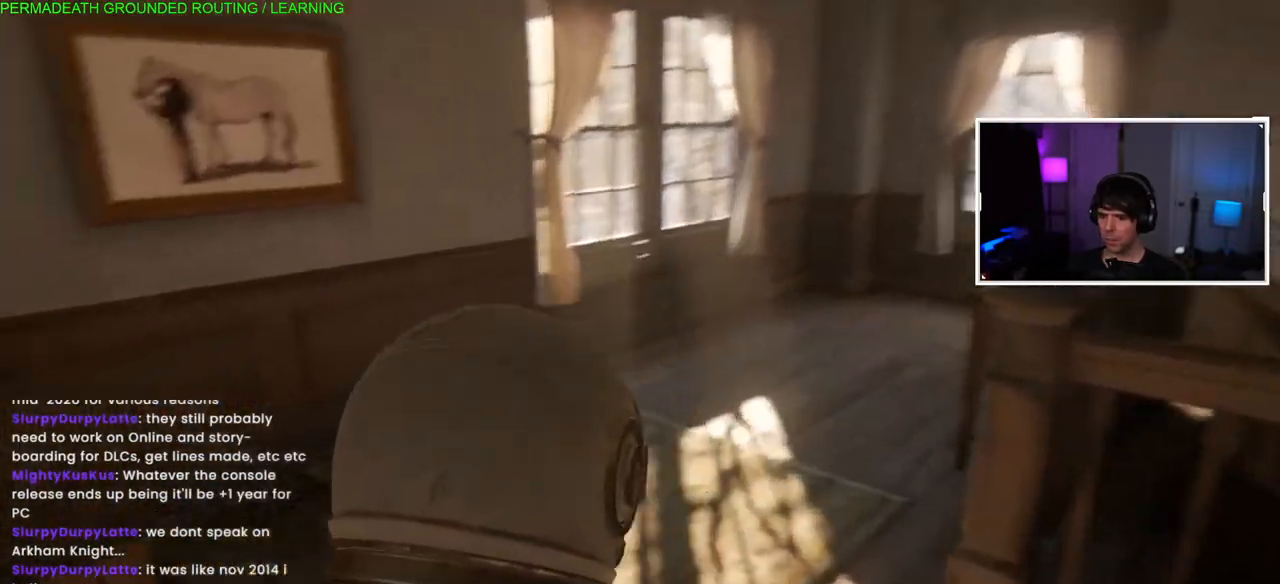
{"buttons": ["L1"], "left_stick": "up-left", "right_stick": "left", "events": [[50, "right_stick", "center"], [183, "right_stick", "left"], [433, "left_stick", "up-left"]]}
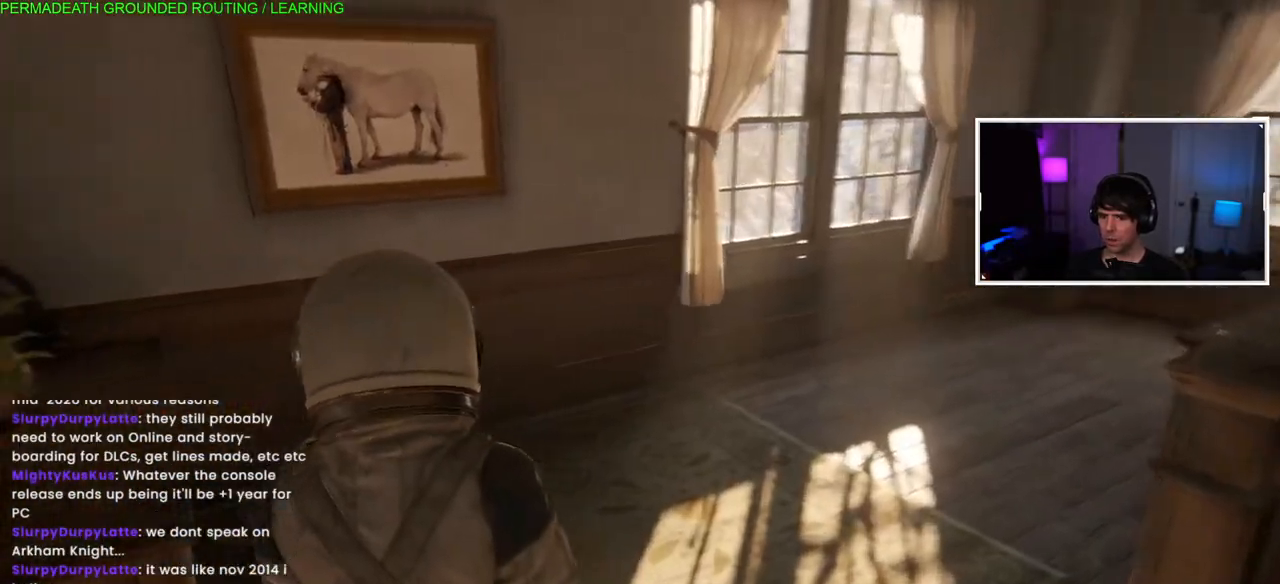
{"buttons": [], "left_stick": "up-left", "right_stick": "right", "events": [[100, "right_stick", "center"], [150, "L1", "up"], [500, "right_stick", "right"]]}
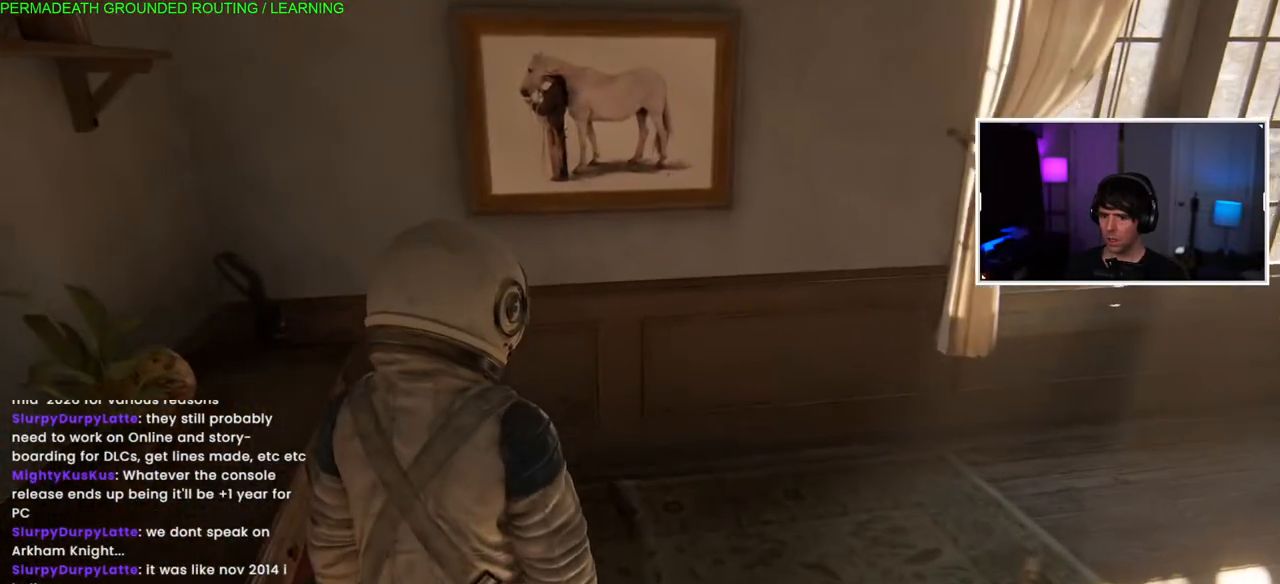
{"buttons": [], "left_stick": "up", "right_stick": "right", "events": [[100, "left_stick", "up"]]}
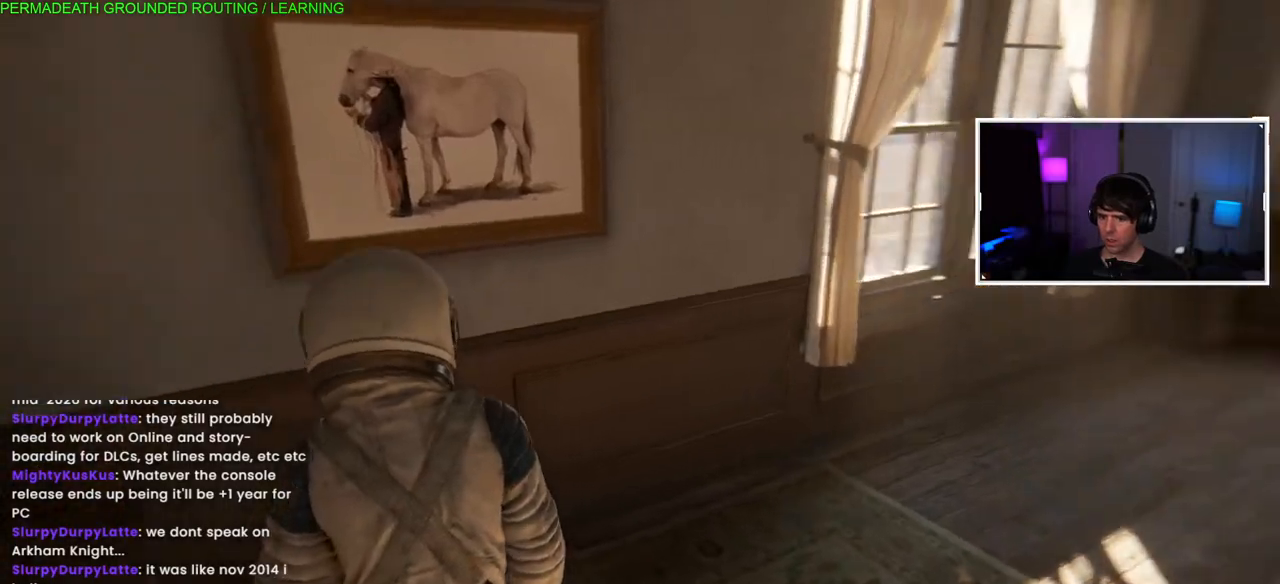
{"buttons": ["L1"], "left_stick": "up", "right_stick": "center", "events": [[33, "L1", "down"], [367, "right_stick", "up-right"], [500, "right_stick", "center"]]}
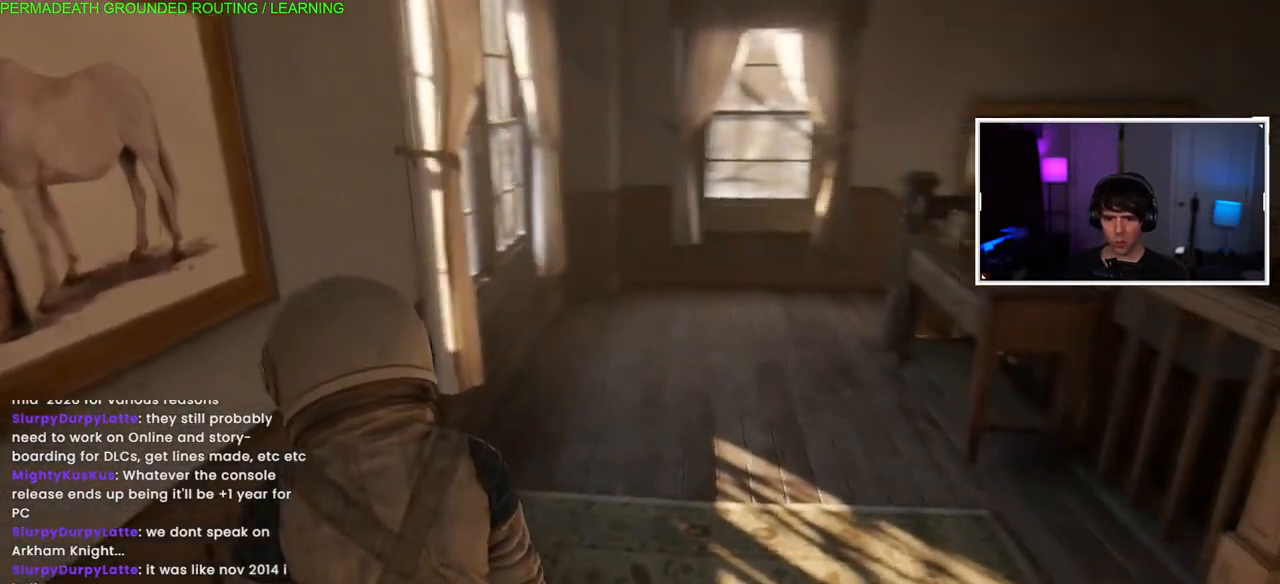
{"buttons": ["L1"], "left_stick": "up", "right_stick": "center", "events": [[100, "right_stick", "right"], [333, "right_stick", "center"]]}
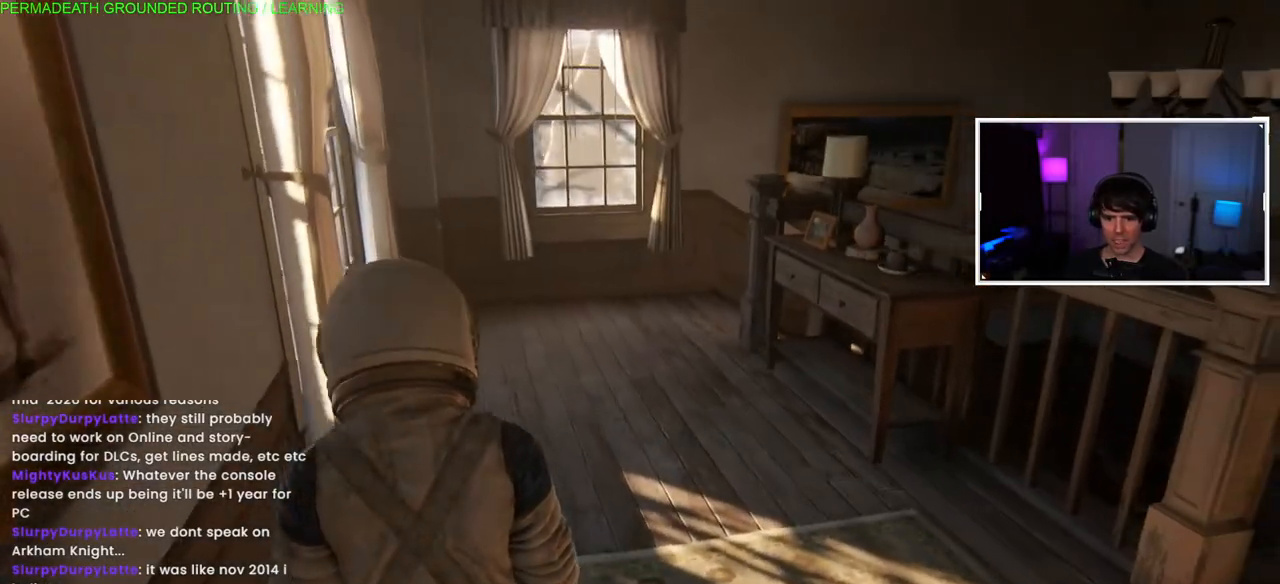
{"buttons": ["L1"], "left_stick": "up", "right_stick": "right", "events": [[200, "right_stick", "right"]]}
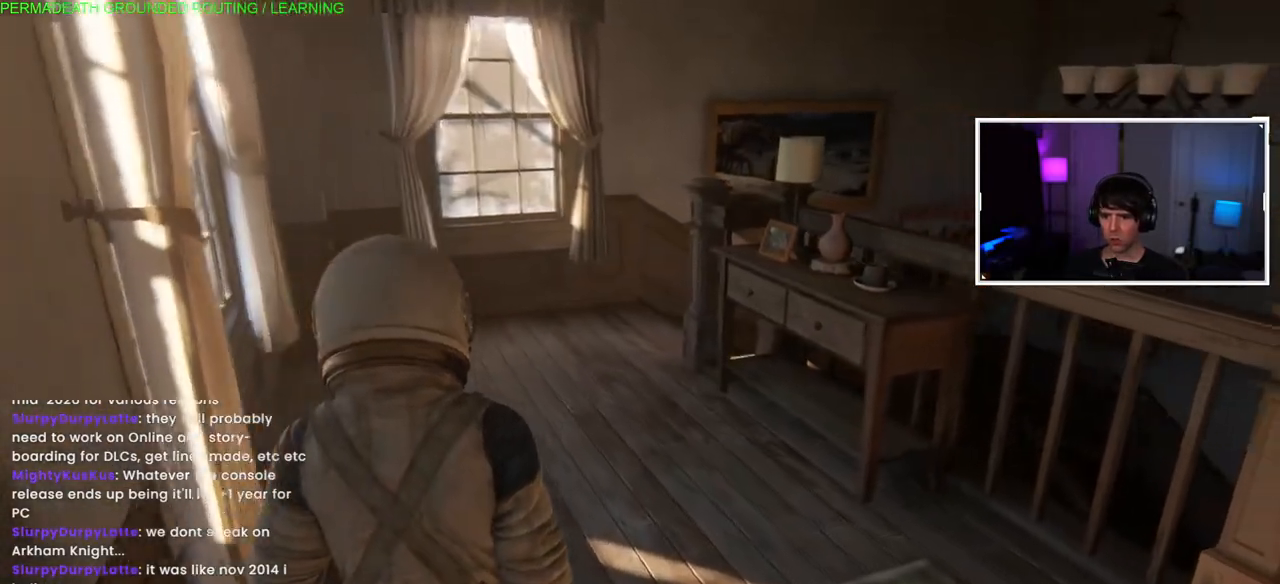
{"buttons": ["L1"], "left_stick": "up-left", "right_stick": "center", "events": [[367, "right_stick", "center"], [383, "left_stick", "up-left"]]}
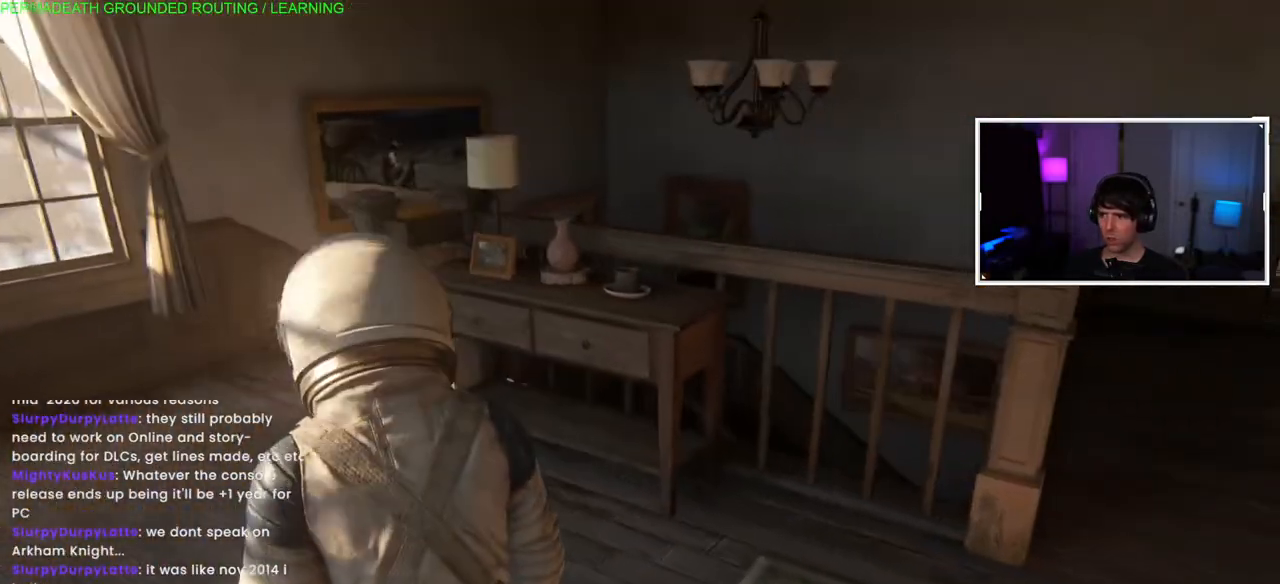
{"buttons": ["L1"], "left_stick": "up-left", "right_stick": "center", "events": [[33, "right_stick", "left"], [350, "right_stick", "center"]]}